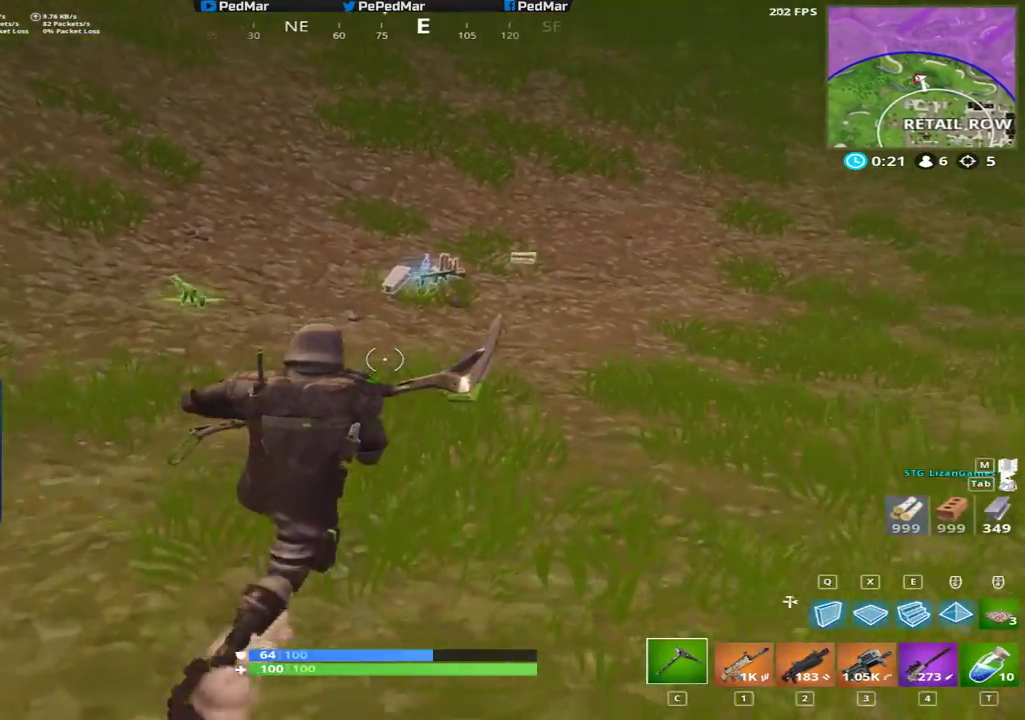
Gameplay with keyboard and mouse; each line is a JSON object with the keys and mouse buttons held at the frame after it. "events" lists presses ("down") and releases ("up") of "a", "c", "ctrl", "d", "e", "f", "q", "r", "s", "shift", "space", "tab", "w", "x", "z", "mouse_left", "mouse_wheel", "mouse_right", "mouse_mb4" and "mouse_mb5" between this image and that frame as [ms after this image, input, new state], when the widget could be followed in between. "mouse_left", "mouse_wheel", "mouse_right", "mouse_mb4", "mouse_mb5" = the "left", "wheel", "right", "mb4", "mb5" buttons of the "mouse" list. No other keys are recorded. "wheel" means that the mouse wheel is clicked or scrolled. Not read: mouse_move.
{"keys": ["shift", "w"], "mouse": [], "events": [[17, "d", "up"]]}
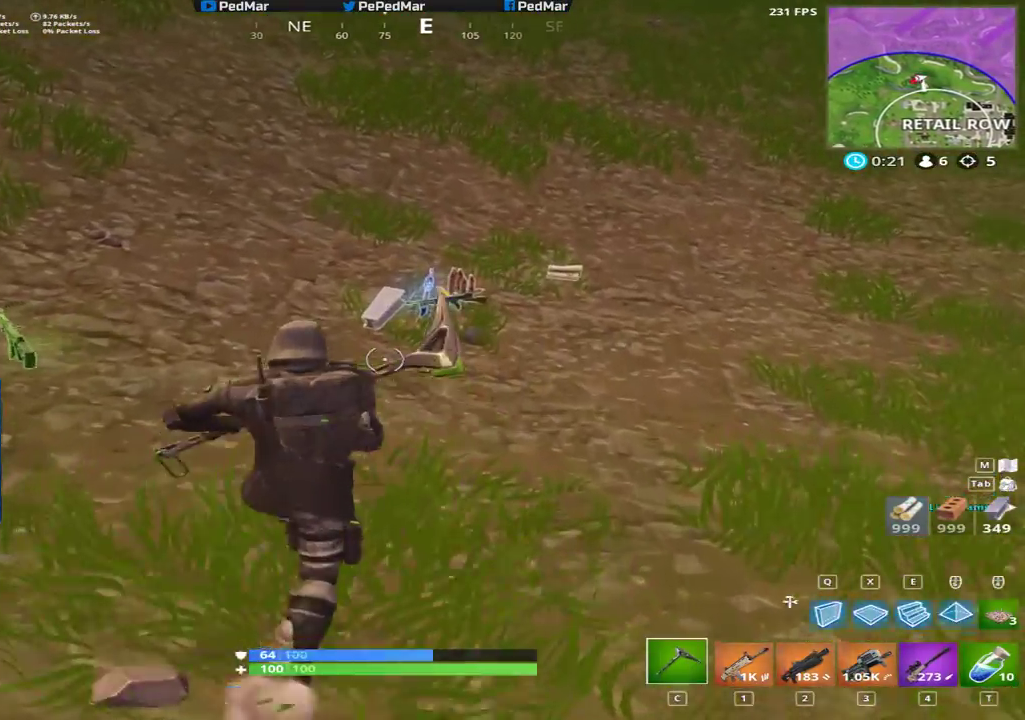
{"keys": ["a", "shift", "w"], "mouse": [], "events": [[117, "f", "down"], [200, "f", "up"], [267, "f", "down"], [317, "f", "up"], [400, "f", "down"], [450, "f", "up"], [483, "a", "down"]]}
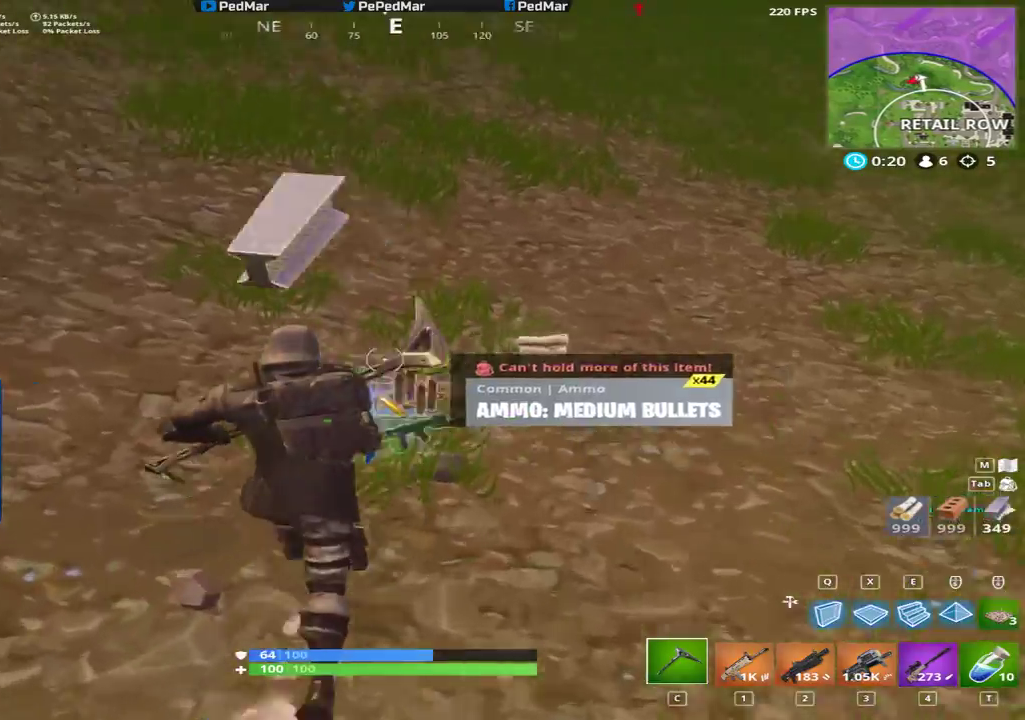
{"keys": ["a", "shift", "w"], "mouse": [], "events": [[33, "f", "down"], [117, "f", "up"]]}
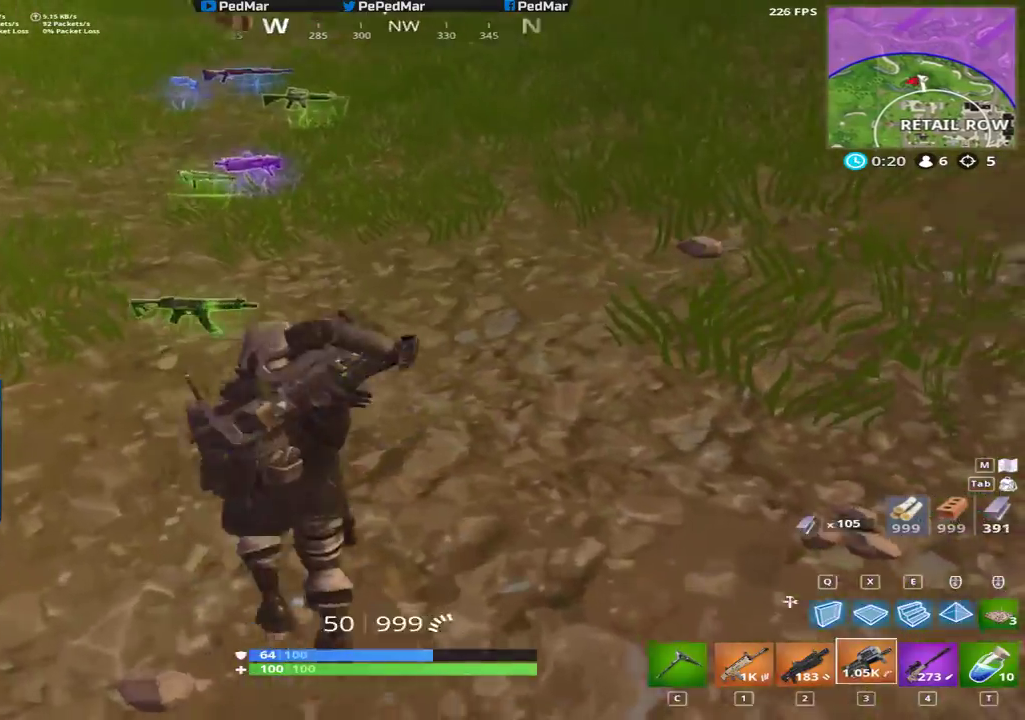
{"keys": ["shift", "w"], "mouse": [], "events": [[283, "a", "up"]]}
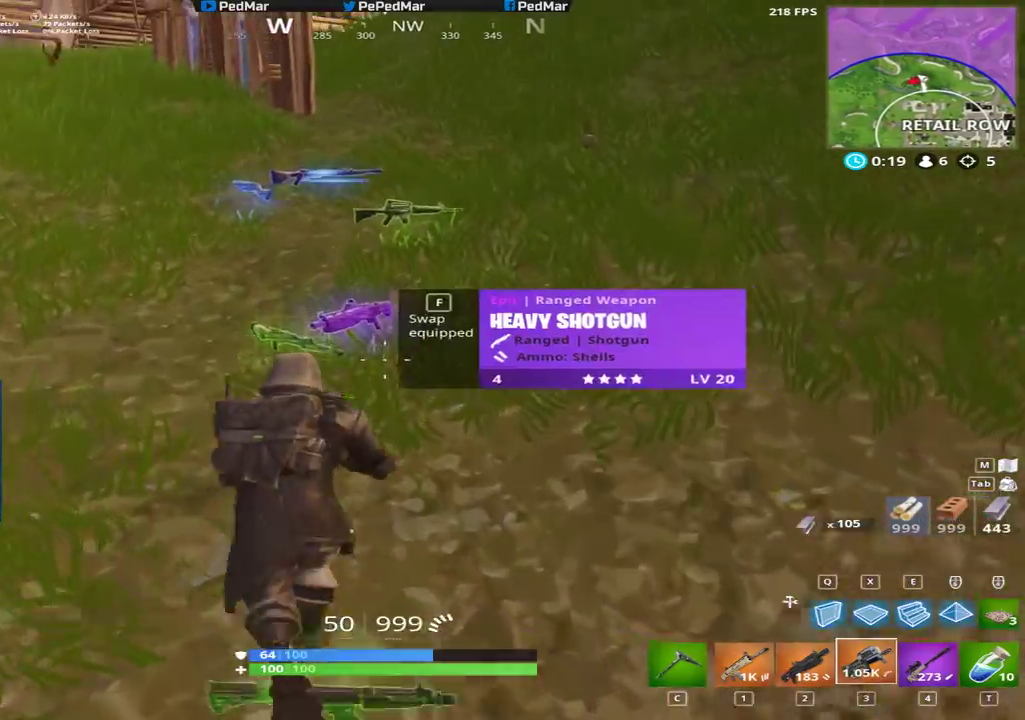
{"keys": ["a", "shift"], "mouse": [], "events": [[167, "a", "down"], [467, "w", "up"]]}
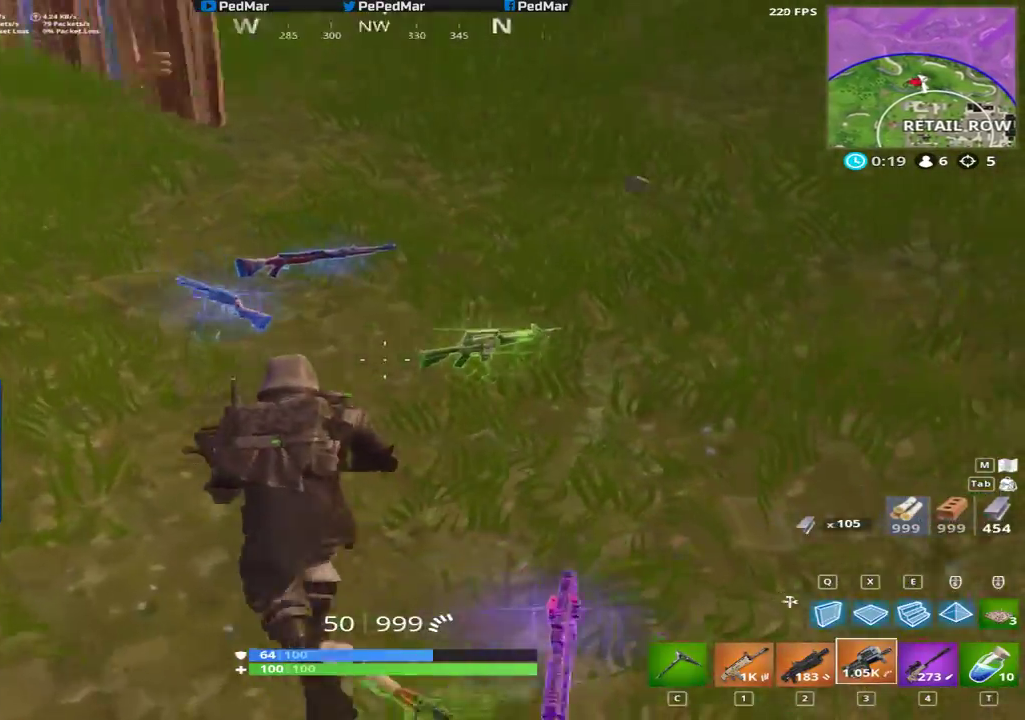
{"keys": ["d", "shift", "w"], "mouse": [], "events": [[33, "a", "up"], [33, "d", "down"], [500, "w", "down"]]}
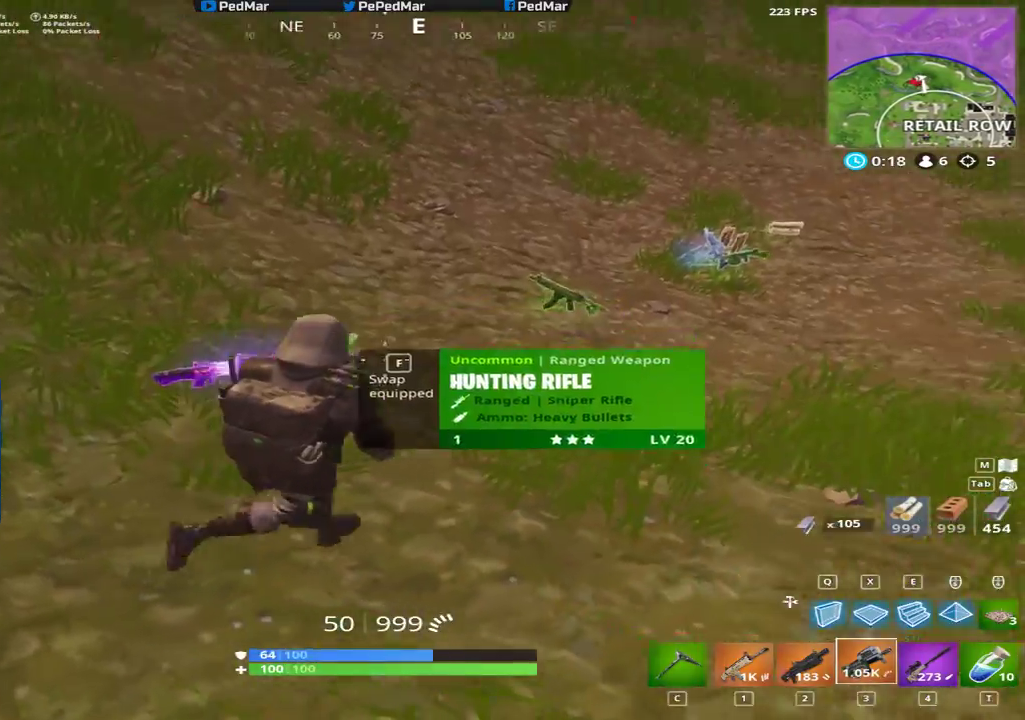
{"keys": ["shift", "w"], "mouse": [], "events": [[383, "d", "up"]]}
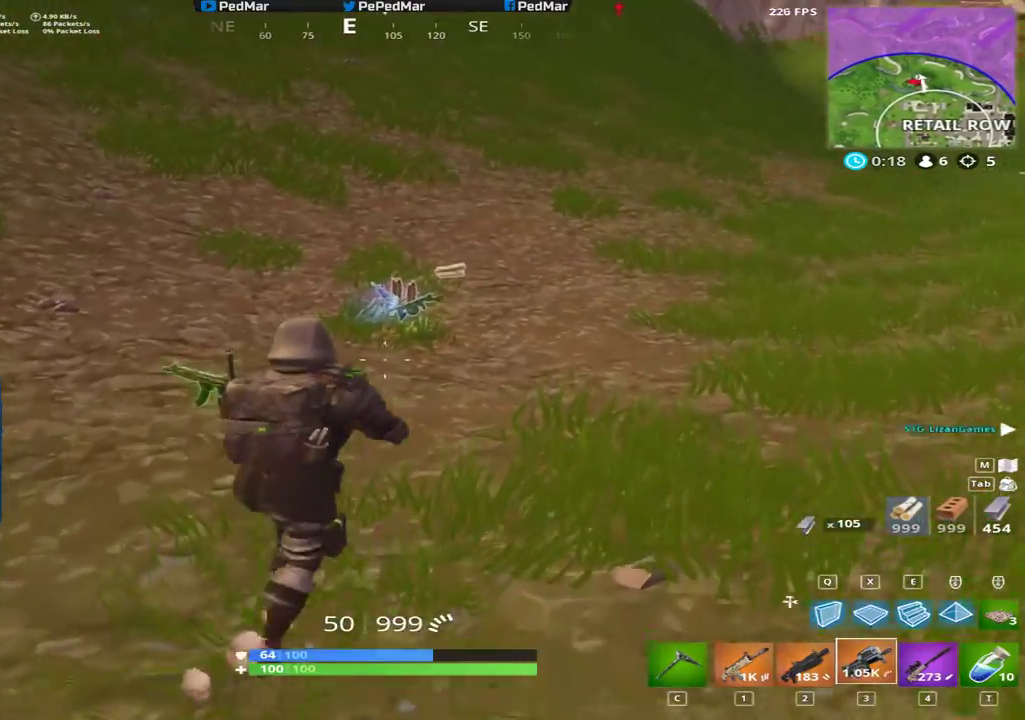
{"keys": ["d", "shift"], "mouse": [], "events": [[317, "d", "down"], [383, "w", "up"]]}
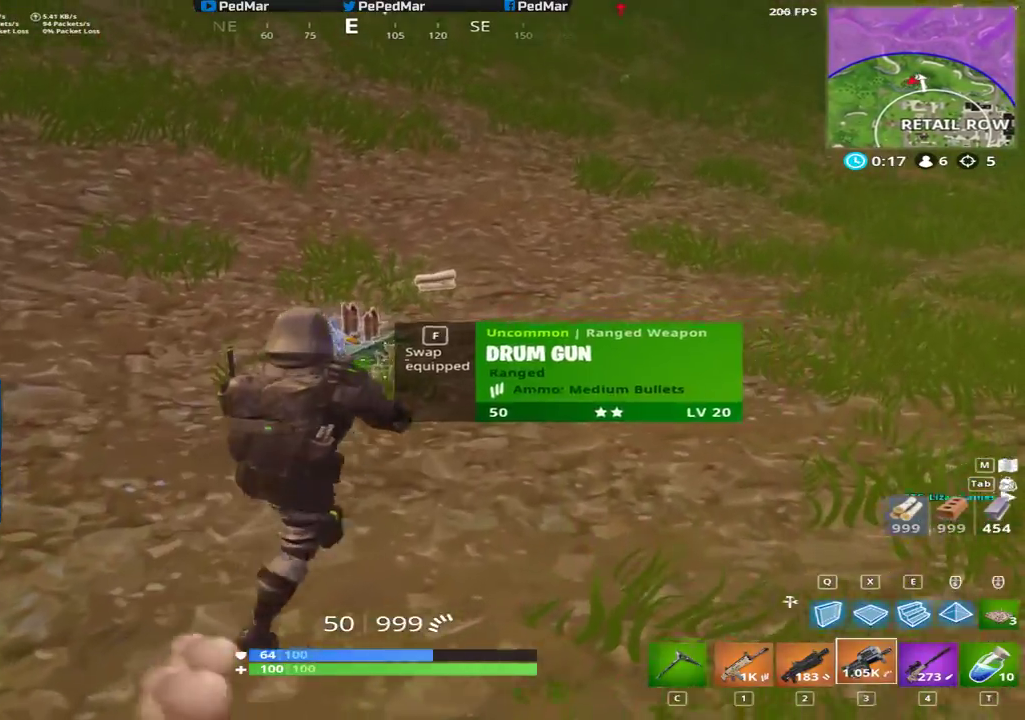
{"keys": ["shift", "w"], "mouse": [], "events": [[50, "d", "up"], [150, "w", "down"], [367, "f", "down"], [467, "f", "up"]]}
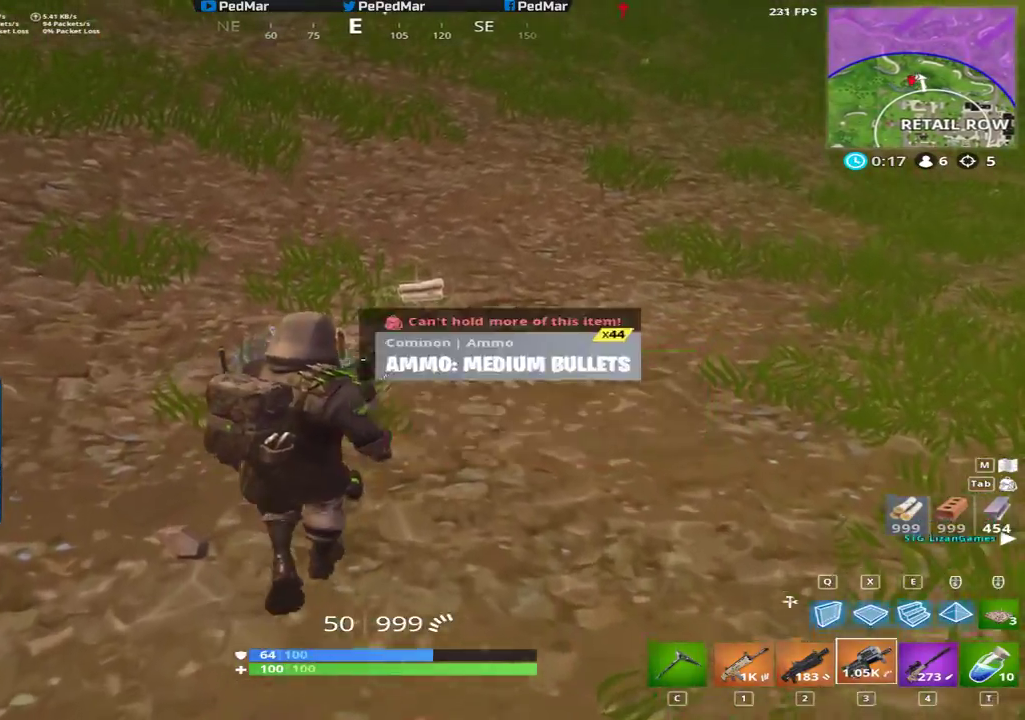
{"keys": ["d", "shift", "w"], "mouse": [], "events": [[50, "d", "down"]]}
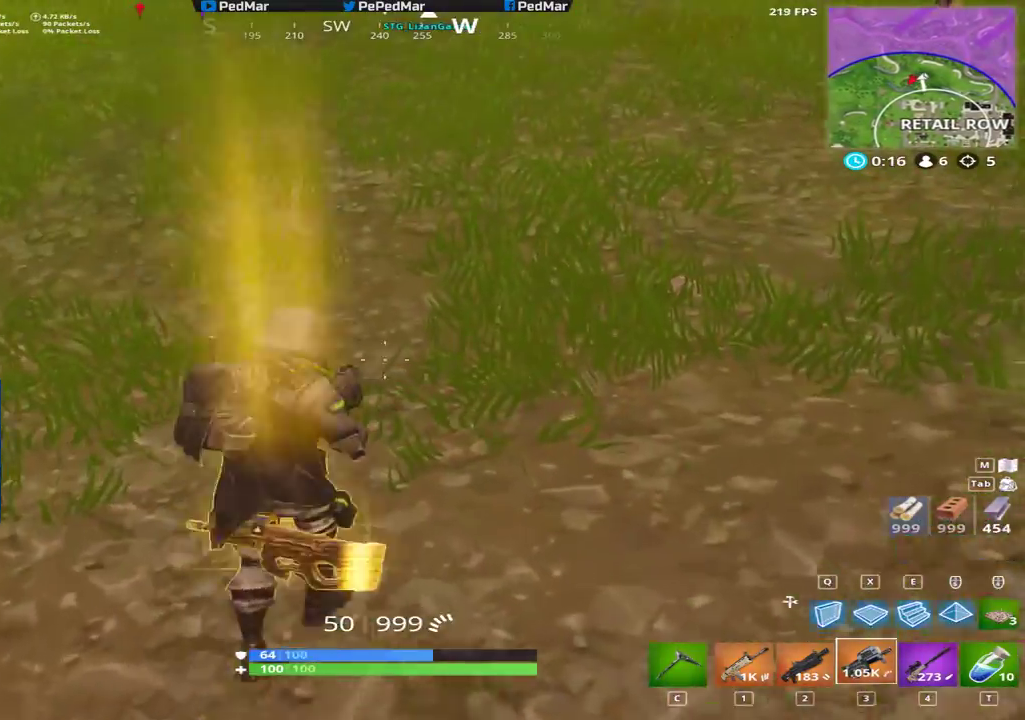
{"keys": ["a", "shift"], "mouse": [], "events": [[217, "w", "up"], [267, "d", "up"], [300, "a", "down"]]}
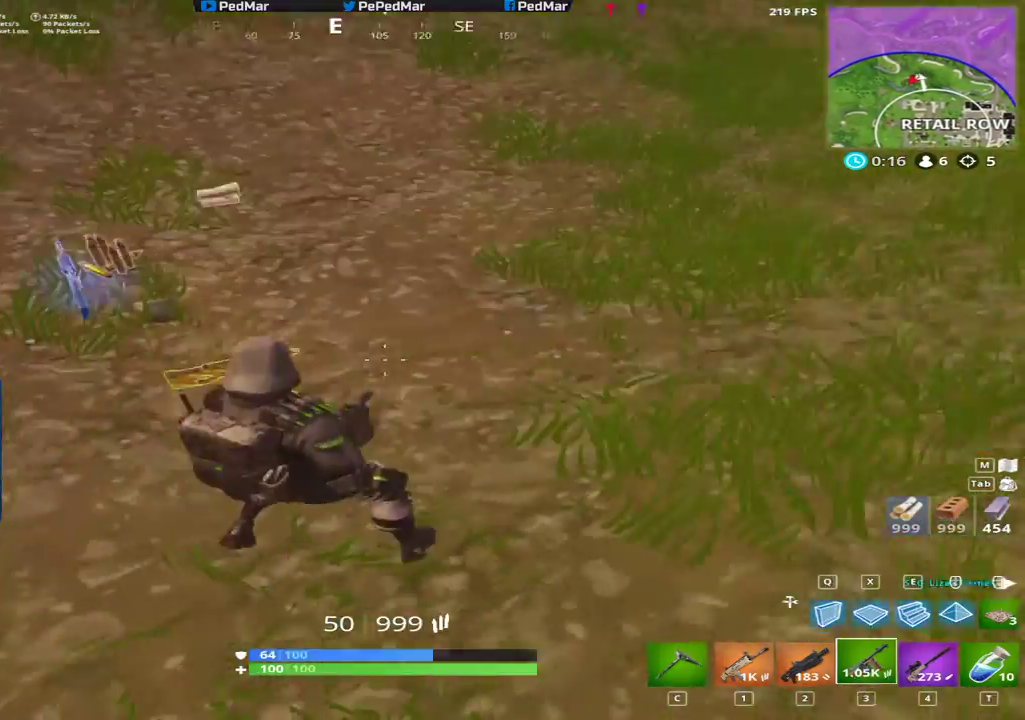
{"keys": ["shift", "w"], "mouse": [], "events": [[200, "f", "down"], [233, "a", "up"], [283, "f", "up"], [283, "w", "down"], [383, "c", "down"], [467, "c", "up"]]}
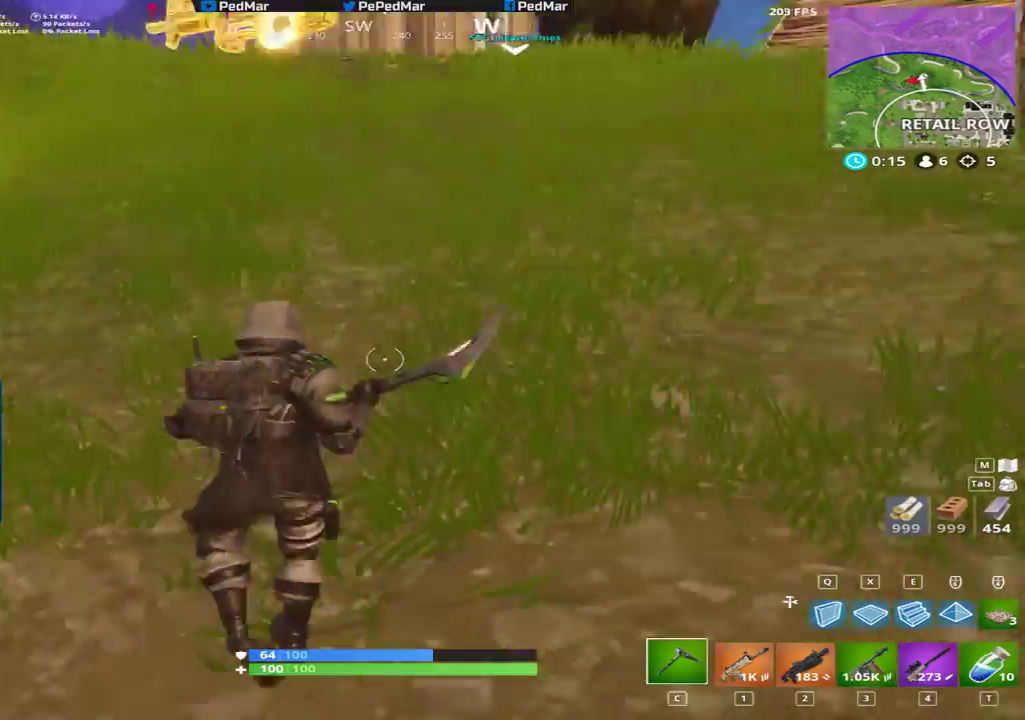
{"keys": ["d", "shift", "w"], "mouse": [], "events": [[200, "d", "down"]]}
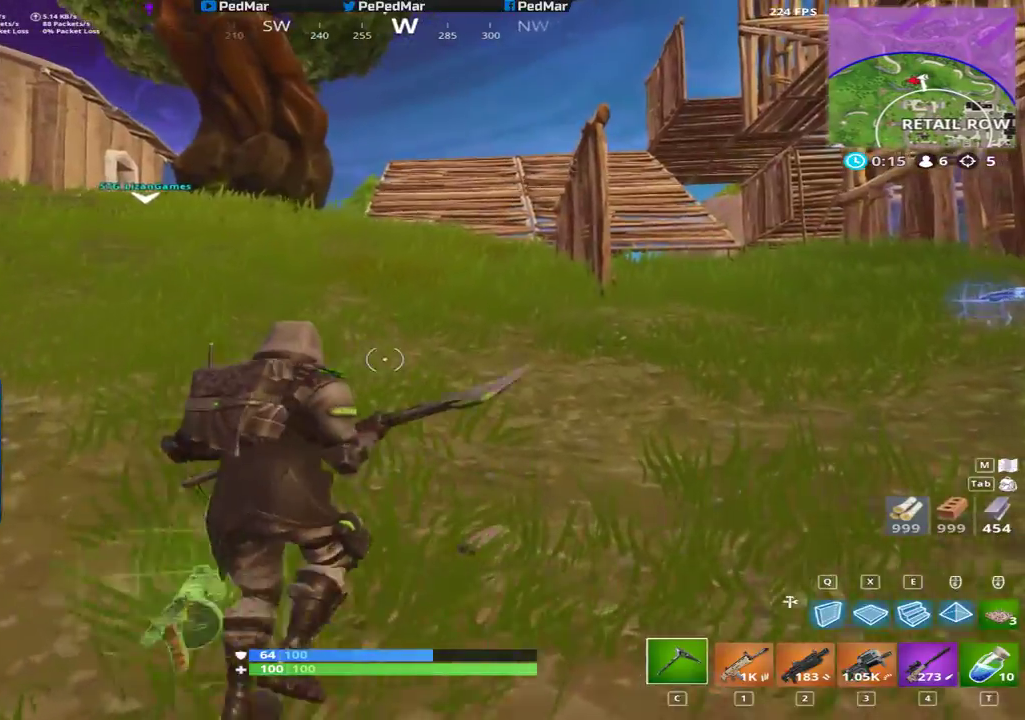
{"keys": ["shift", "w"], "mouse": [], "events": [[83, "d", "up"], [167, "space", "down"], [283, "space", "up"]]}
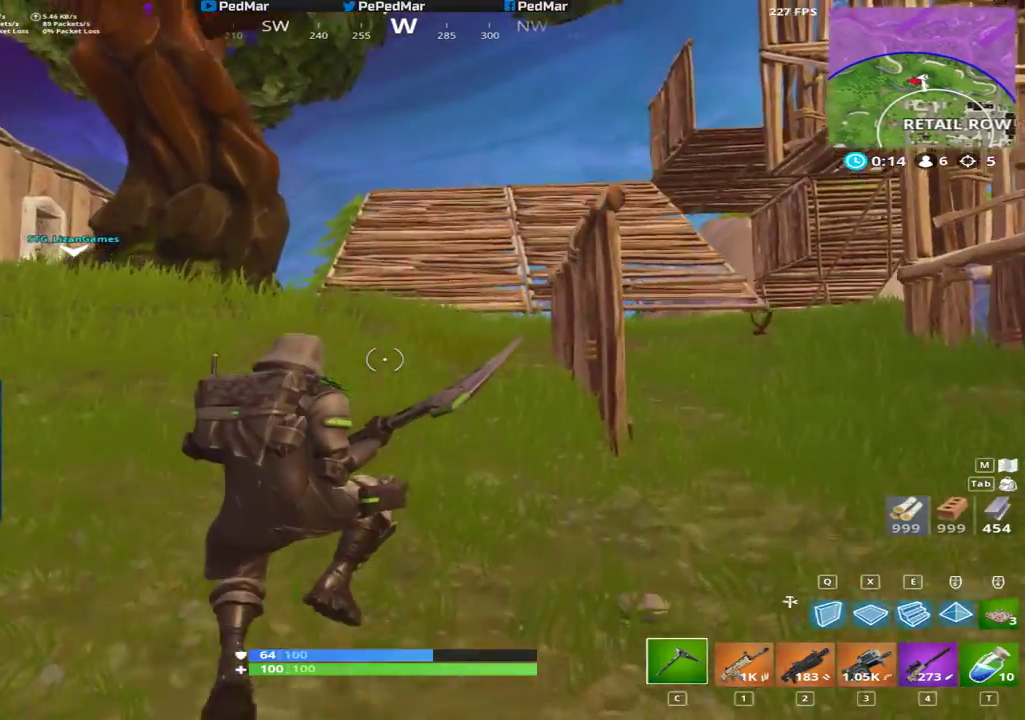
{"keys": ["shift", "w"], "mouse": [], "events": []}
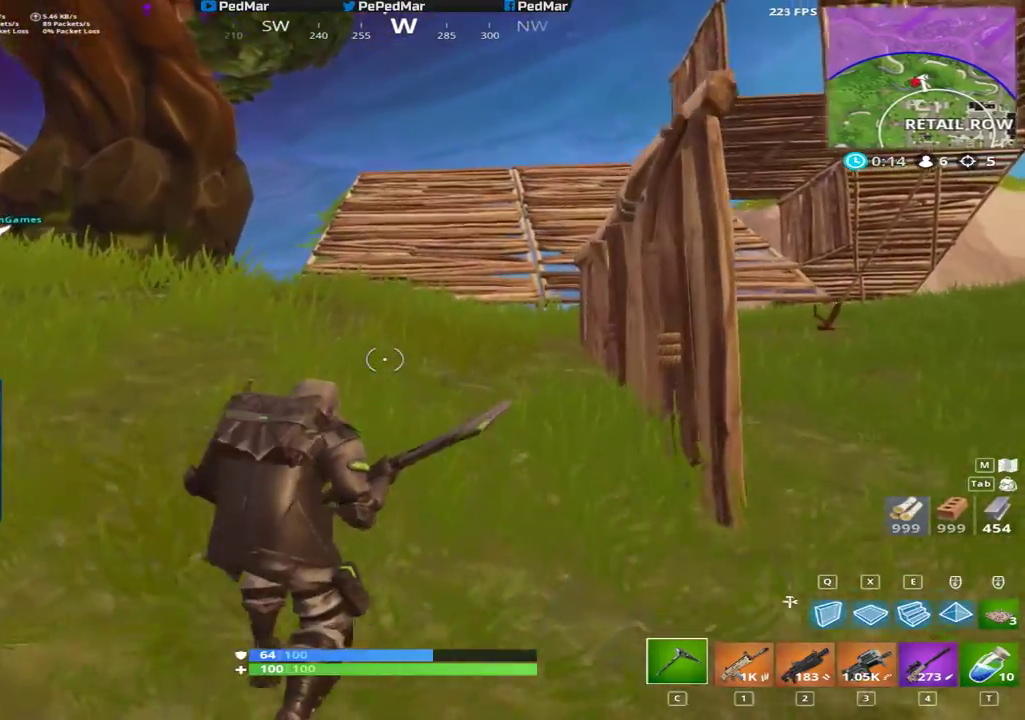
{"keys": ["shift", "w"], "mouse": [], "events": []}
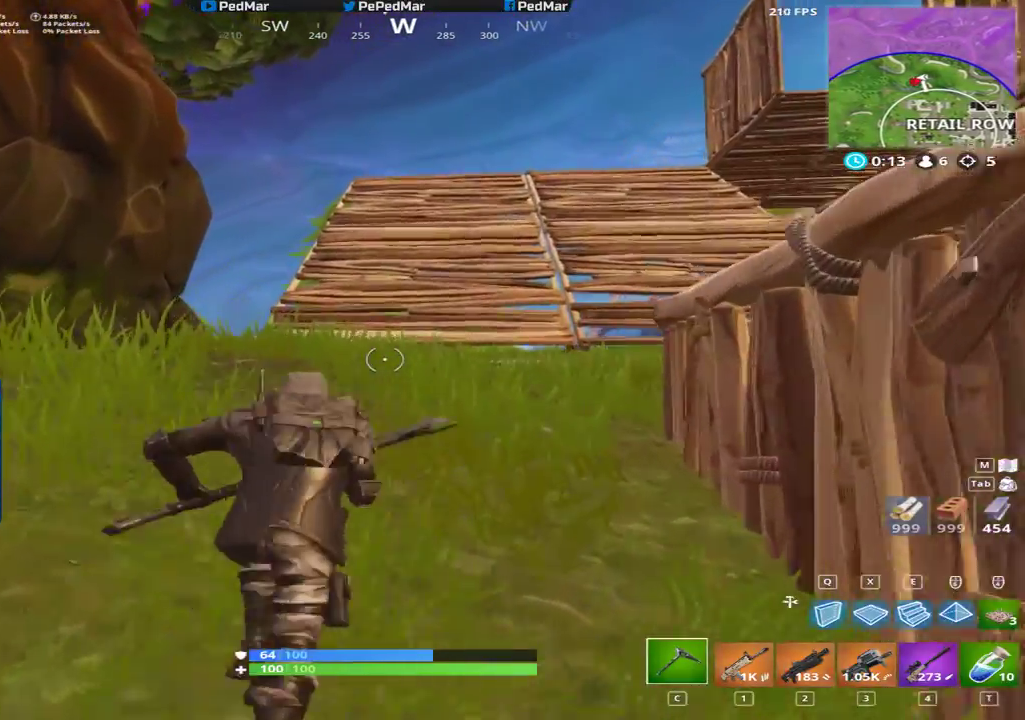
{"keys": ["d", "shift", "w"], "mouse": [], "events": [[167, "d", "down"]]}
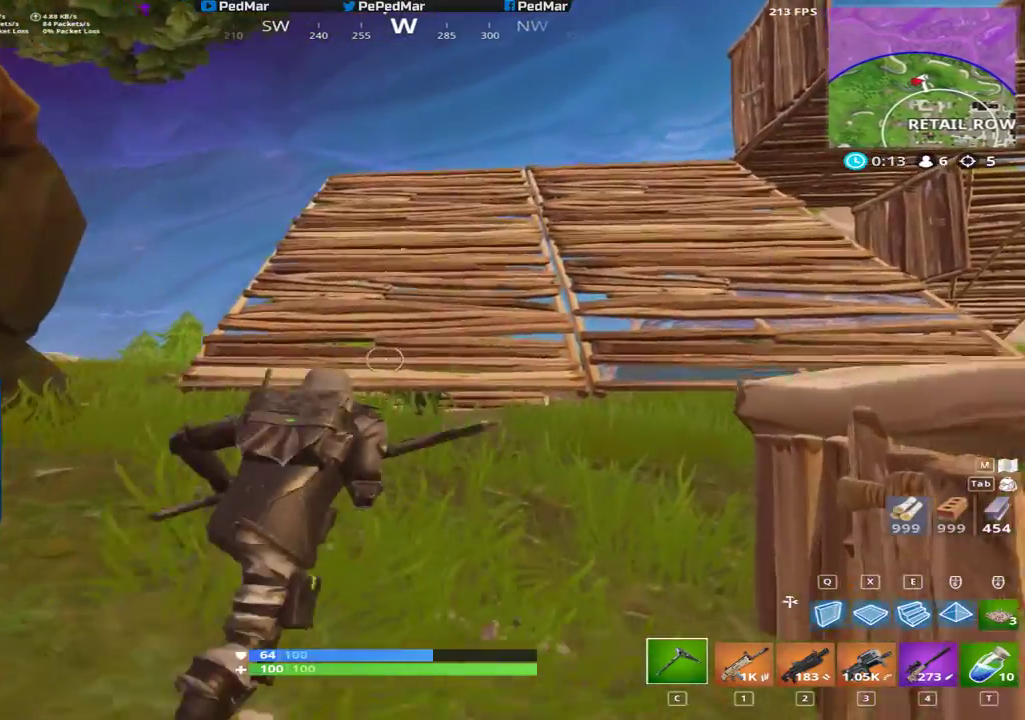
{"keys": ["d", "shift", "space", "w"], "mouse": [], "events": [[17, "d", "up"], [333, "d", "down"], [467, "space", "down"]]}
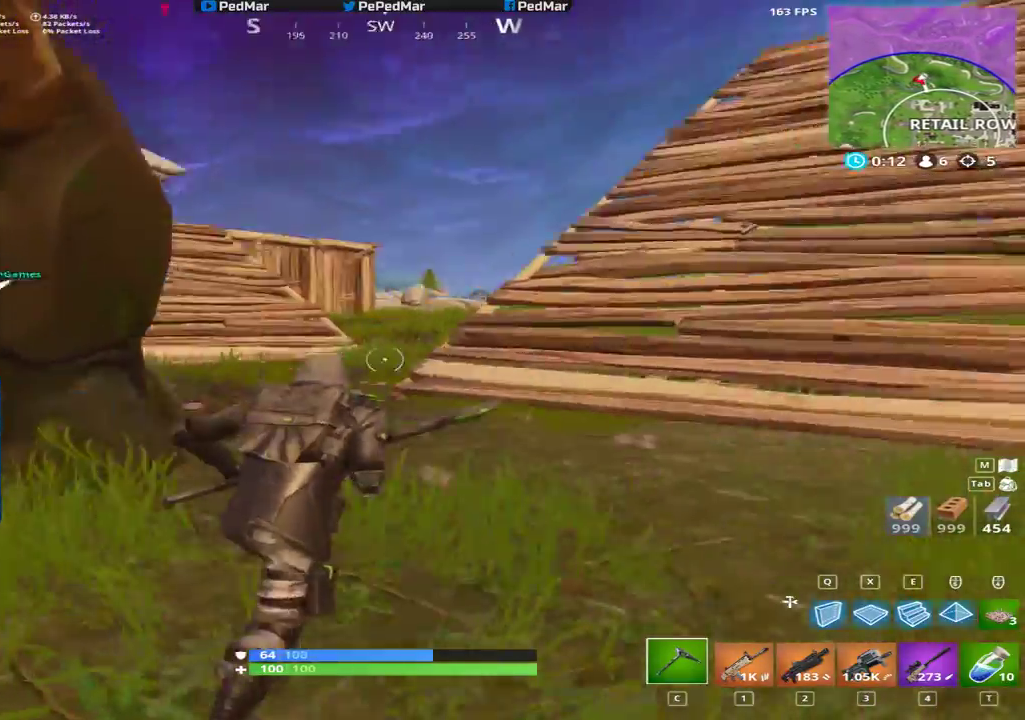
{"keys": ["d", "shift", "w"], "mouse": [], "events": [[33, "space", "up"]]}
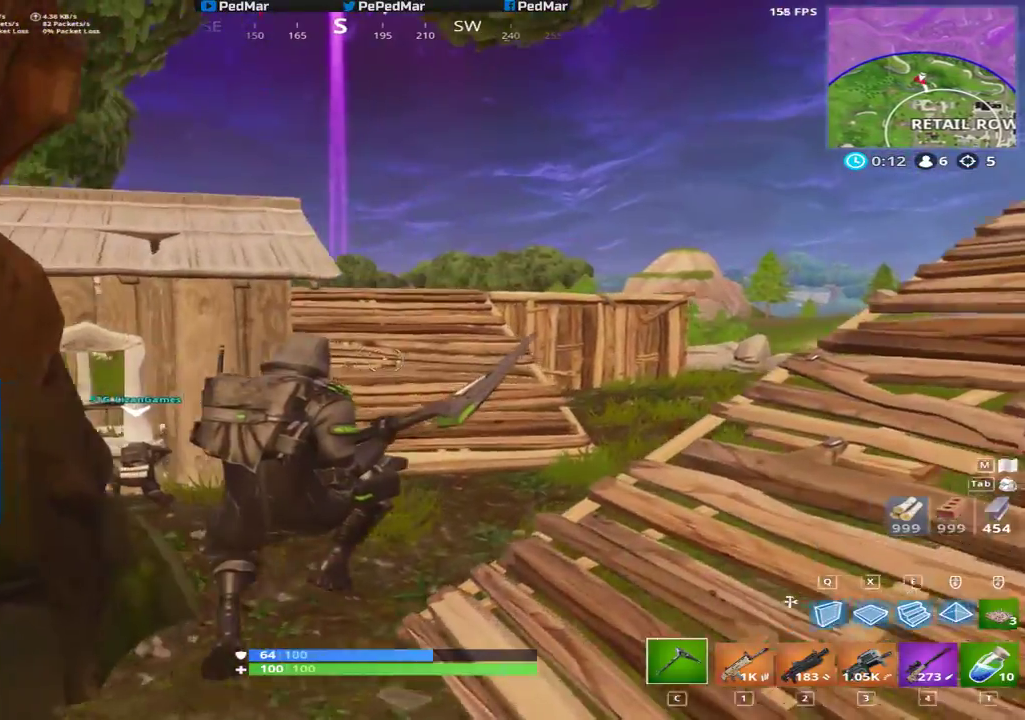
{"keys": ["shift", "w"], "mouse": [], "events": [[217, "d", "up"]]}
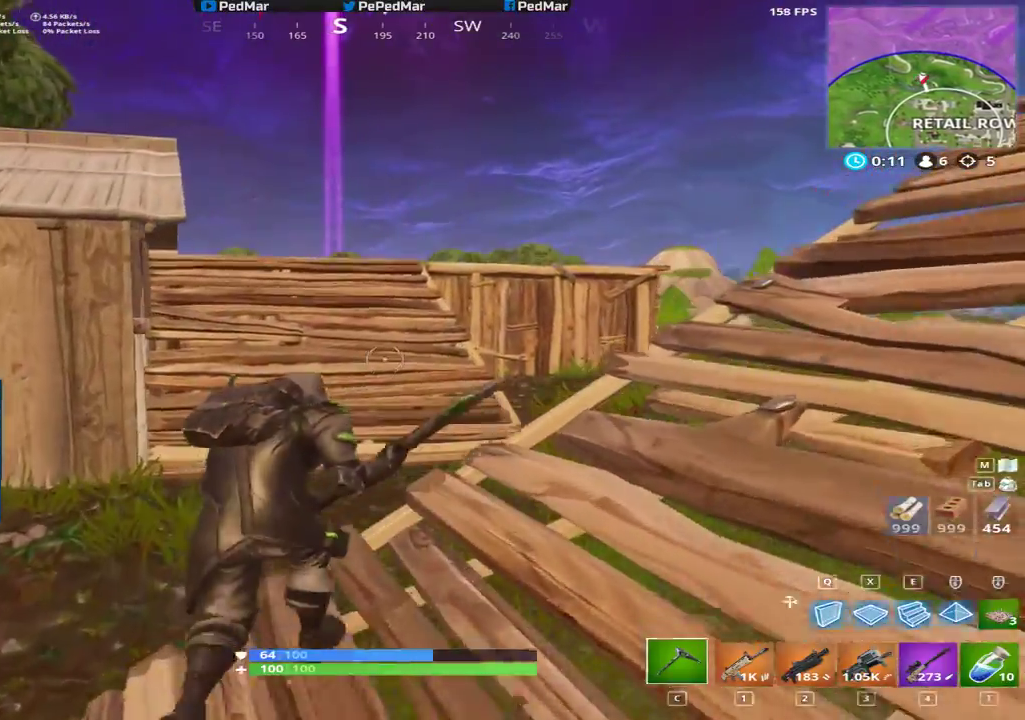
{"keys": ["shift", "w"], "mouse": [], "events": [[183, "space", "down"], [283, "space", "up"]]}
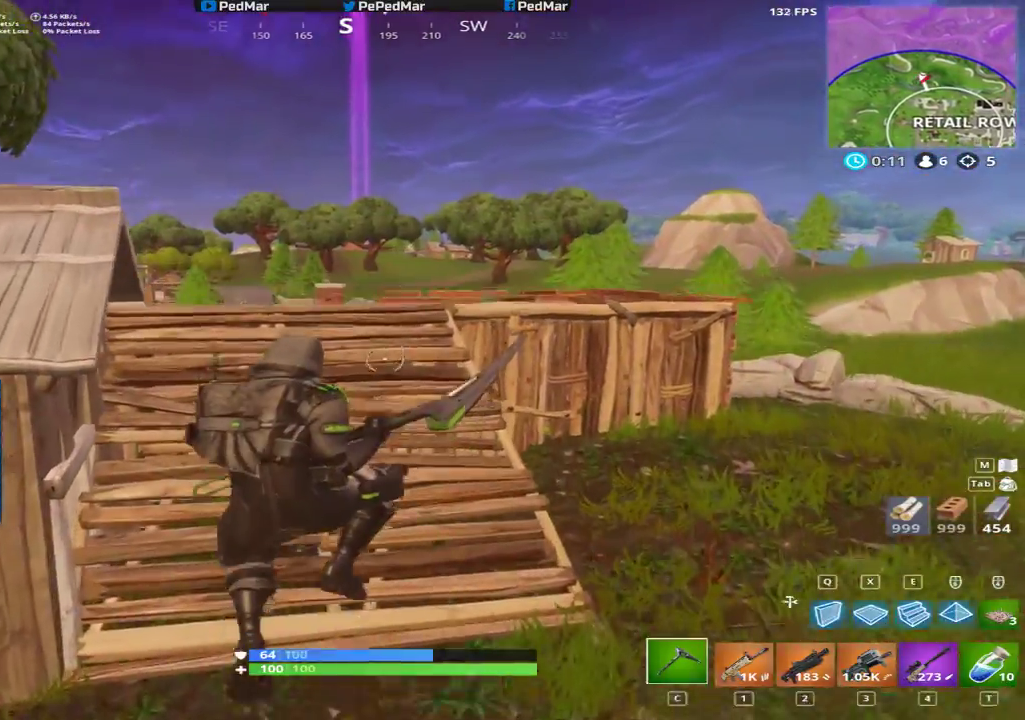
{"keys": ["shift", "w"], "mouse": [], "events": []}
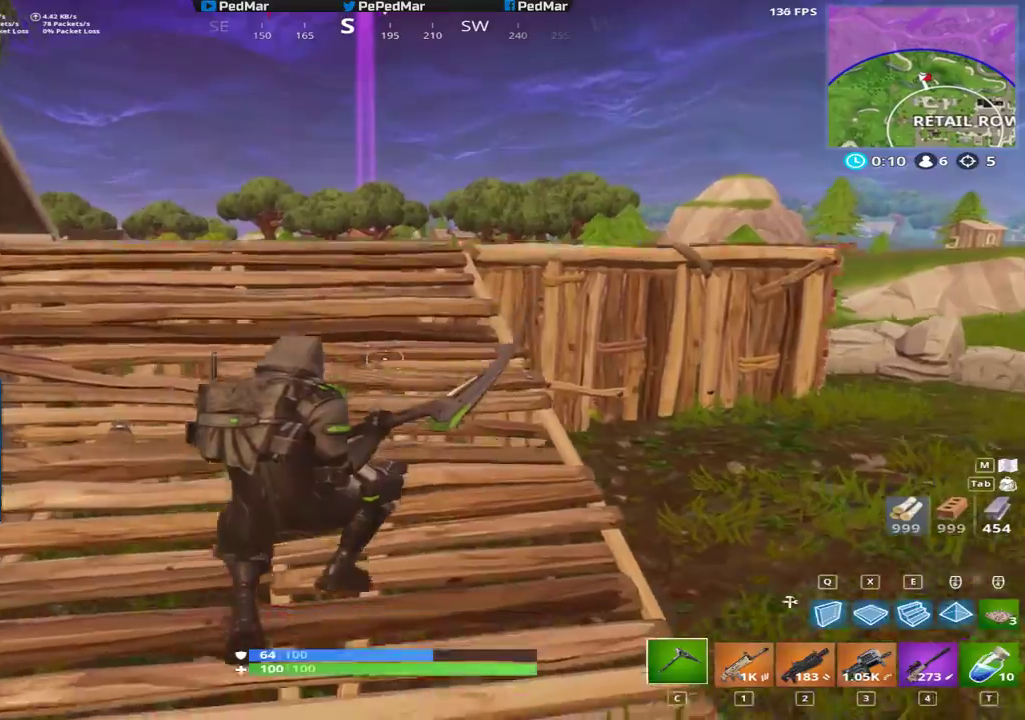
{"keys": ["a", "ctrl", "shift", "w"], "mouse": [], "events": [[217, "d", "down"], [433, "ctrl", "down"], [450, "a", "down"], [450, "d", "up"]]}
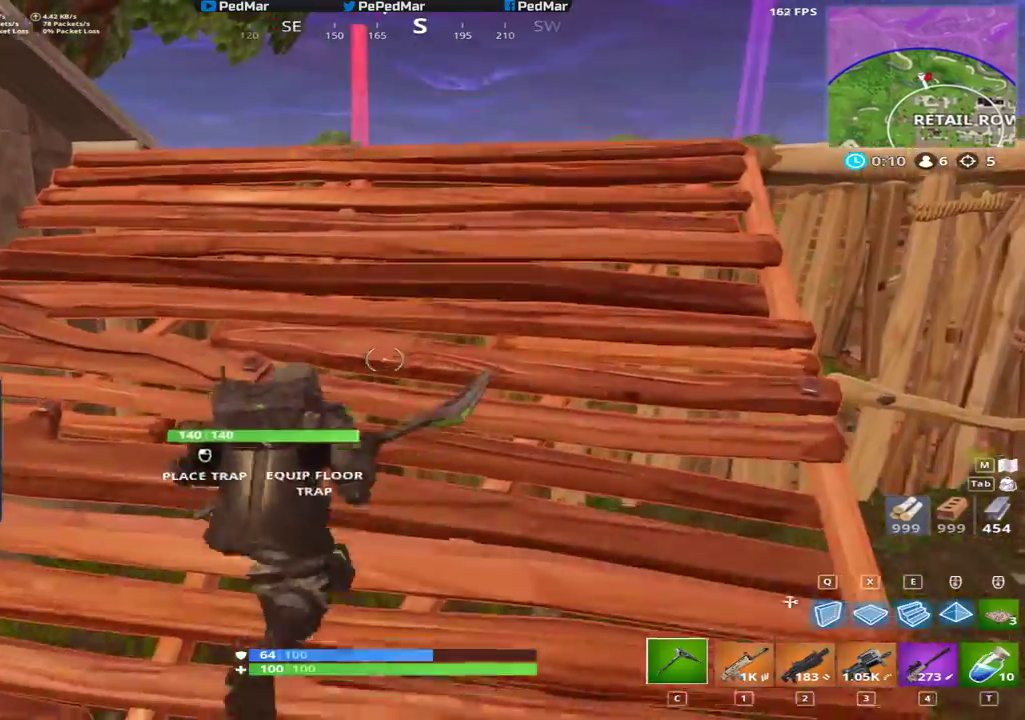
{"keys": ["a", "shift"], "mouse": [], "events": [[83, "ctrl", "up"], [217, "a", "up"], [267, "a", "down"], [483, "w", "up"]]}
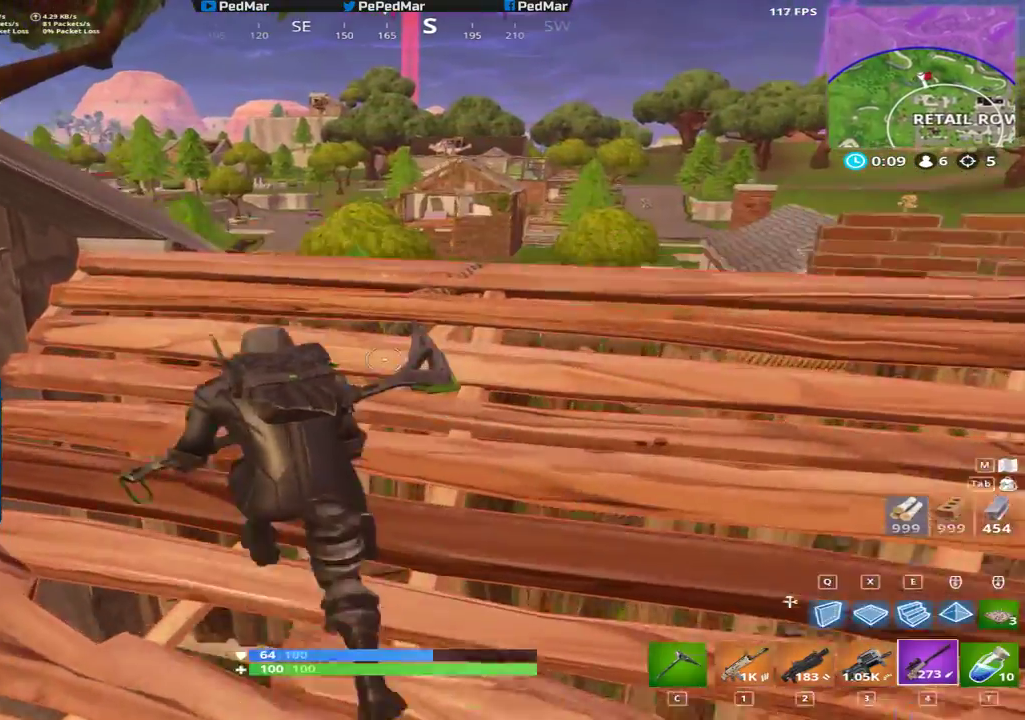
{"keys": ["d", "shift"], "mouse": [], "events": [[283, "a", "up"], [383, "d", "down"]]}
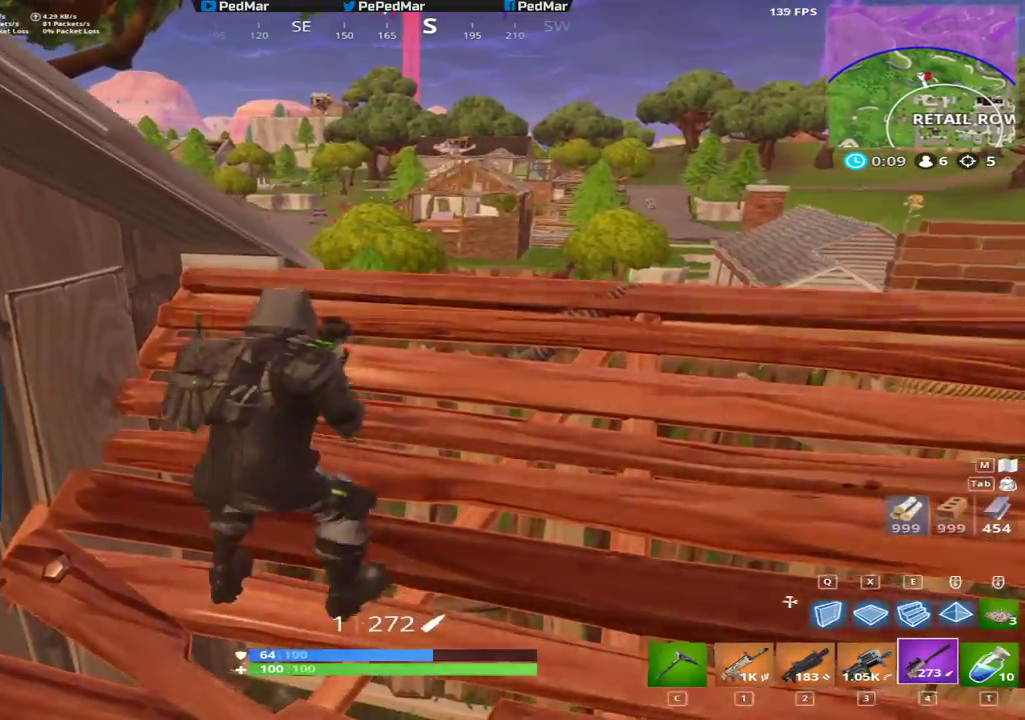
{"keys": ["a", "shift"], "mouse": [], "events": [[217, "d", "up"], [233, "a", "down"], [350, "r", "down"], [417, "r", "up"]]}
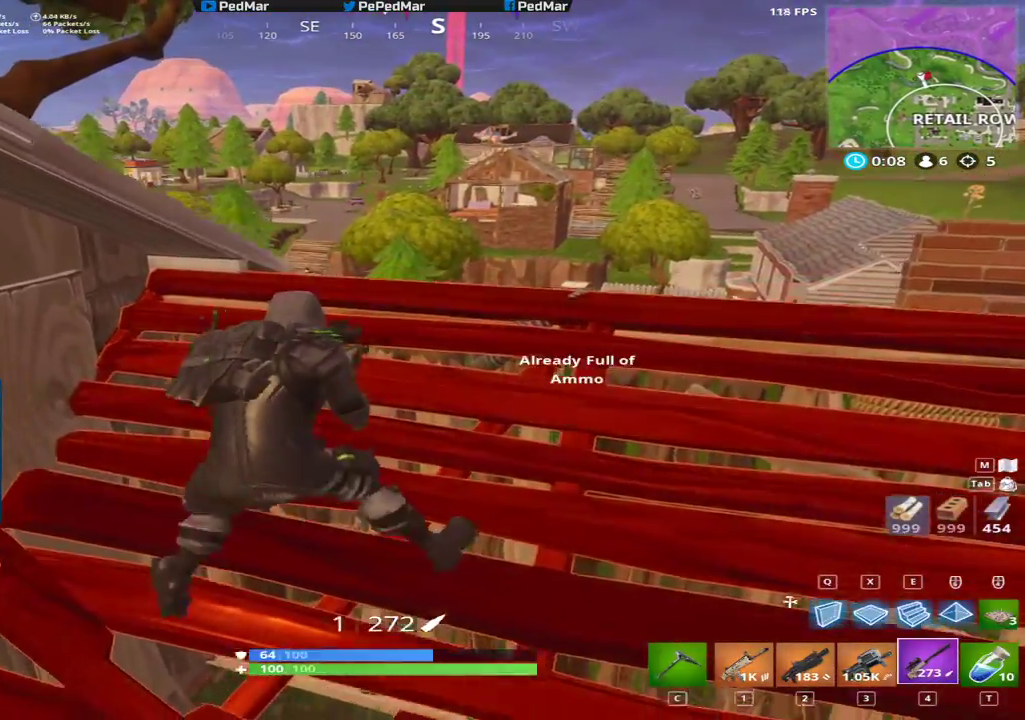
{"keys": ["a"], "mouse": [], "events": [[100, "a", "up"], [117, "d", "down"], [133, "shift", "up"], [467, "a", "down"], [467, "d", "up"]]}
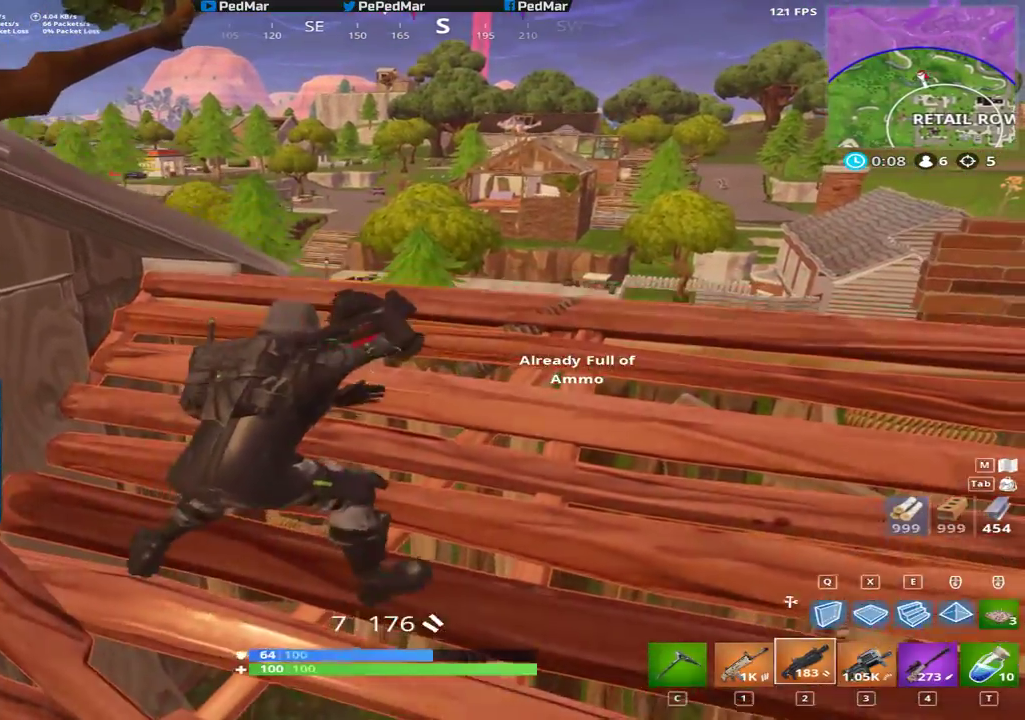
{"keys": ["s"], "mouse": [], "events": [[200, "r", "down"], [250, "r", "up"], [350, "a", "up"], [350, "r", "down"], [450, "r", "up"], [450, "s", "down"]]}